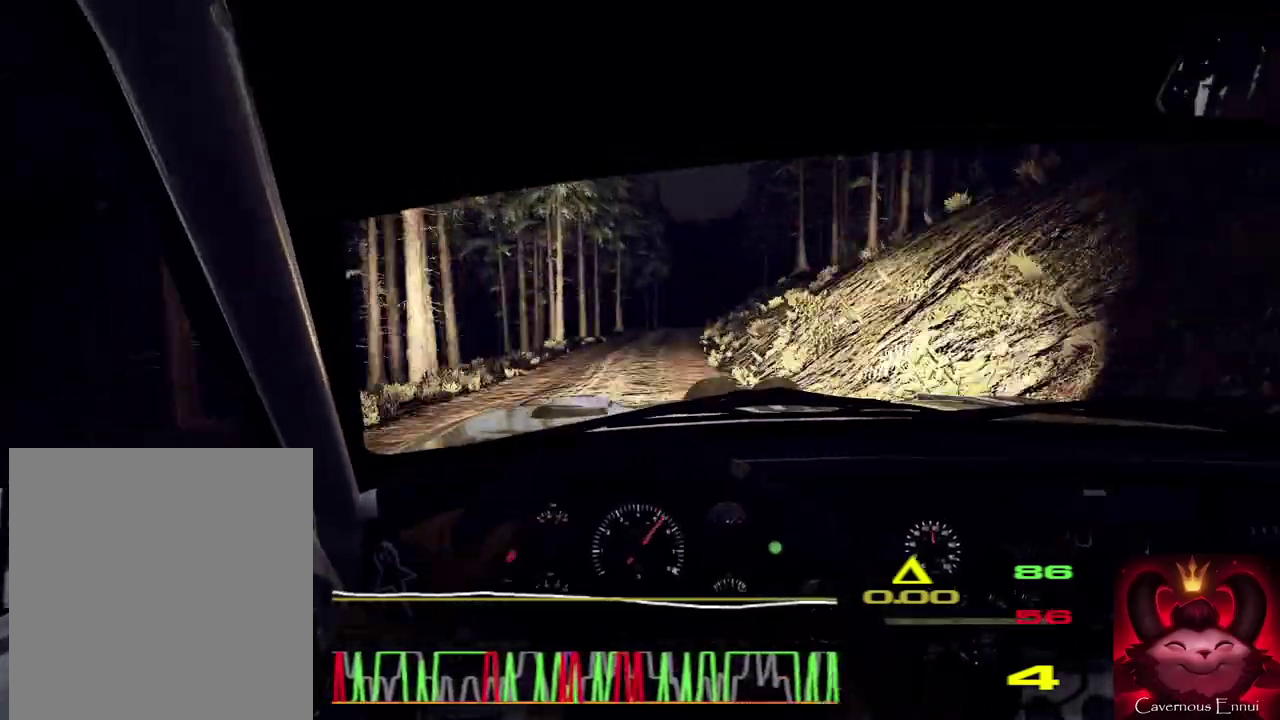
Gameplay with a controller (Xbox layout); each line is a JSON object with the inputs held at the frame after it (dt_ms = milliseconds from this image to that frame). "events" lists button and stick changes between this image and that frame as [ms after this image, input, new state], when the widget could be followed in between. Not read: L1 L3 R1 R3.
{"dt_ms": 800, "buttons": [], "left_stick": "center", "right_stick": "up", "events": [[167, "left_stick", "center"], [167, "right_stick", "up"], [300, "left_stick", "right"], [433, "left_stick", "center"]]}
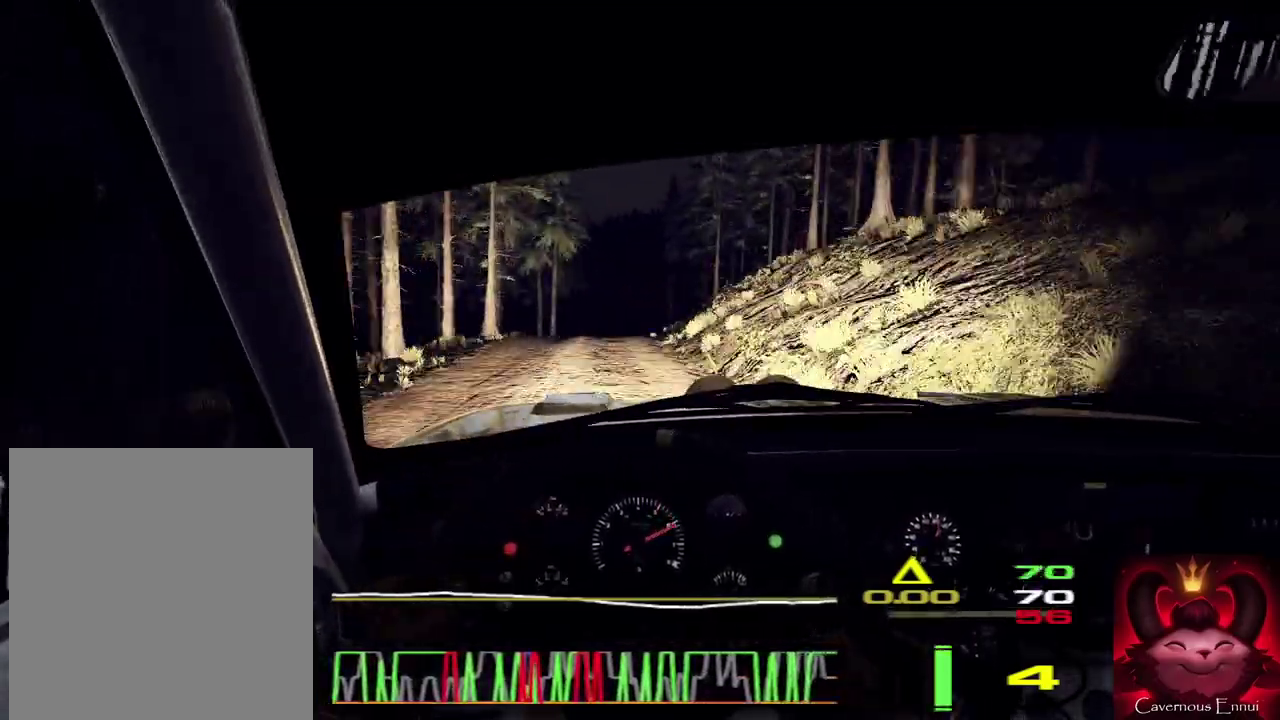
{"dt_ms": 300, "buttons": [], "left_stick": "right", "right_stick": "up", "events": [[300, "left_stick", "right"]]}
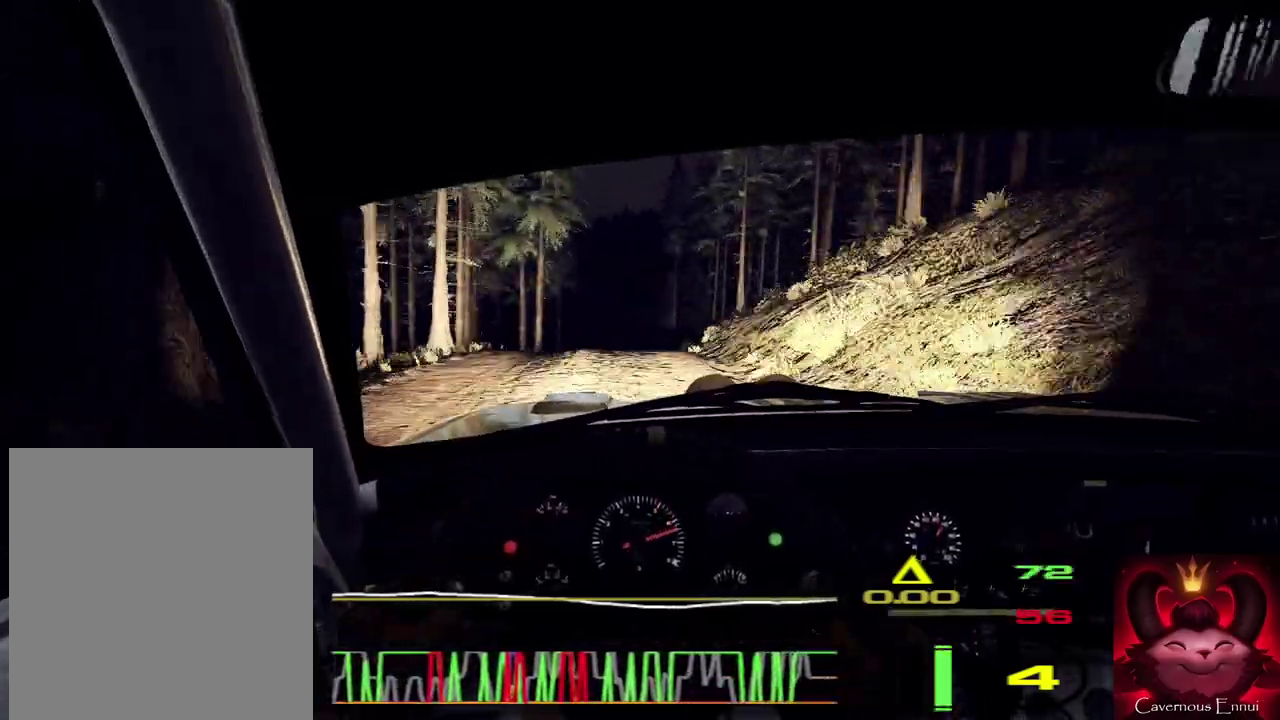
{"dt_ms": 600, "buttons": [], "left_stick": "center", "right_stick": "center", "events": [[167, "left_stick", "center"], [200, "right_stick", "center"]]}
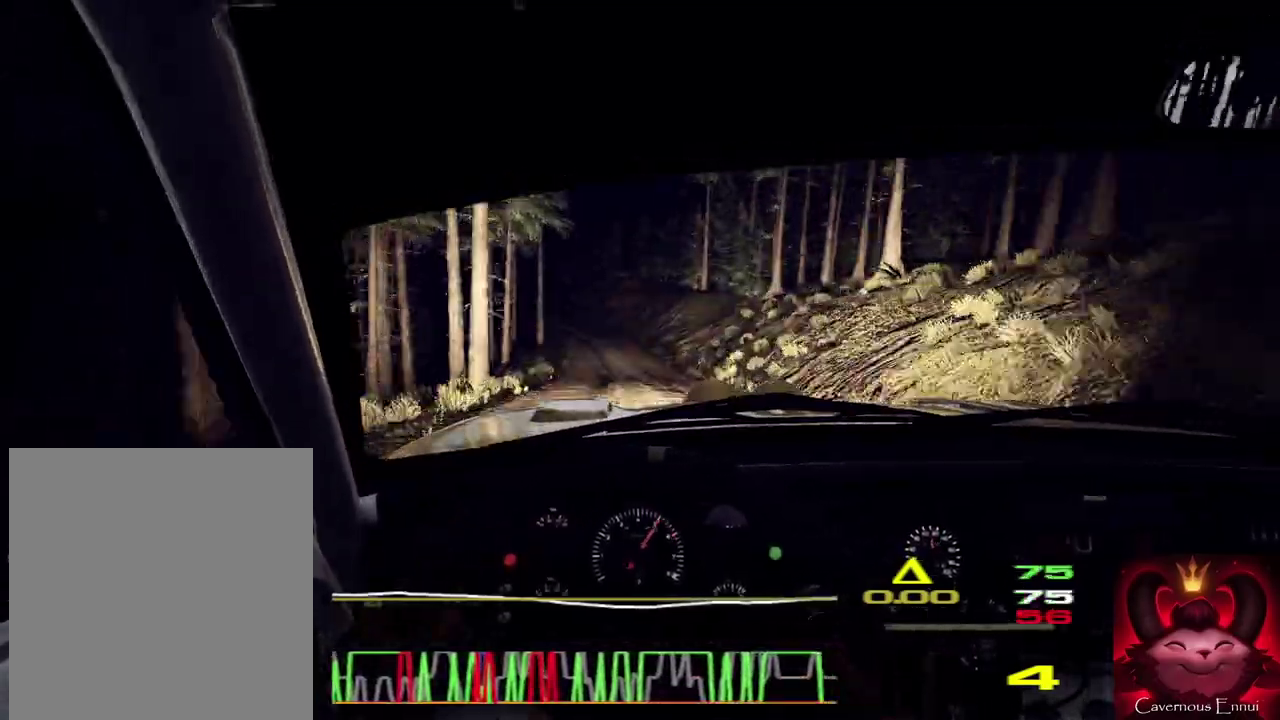
{"dt_ms": 400, "buttons": [], "left_stick": "left", "right_stick": "center", "events": [[33, "left_stick", "right"], [167, "left_stick", "center"], [267, "right_stick", "up"], [333, "left_stick", "left"], [400, "right_stick", "center"]]}
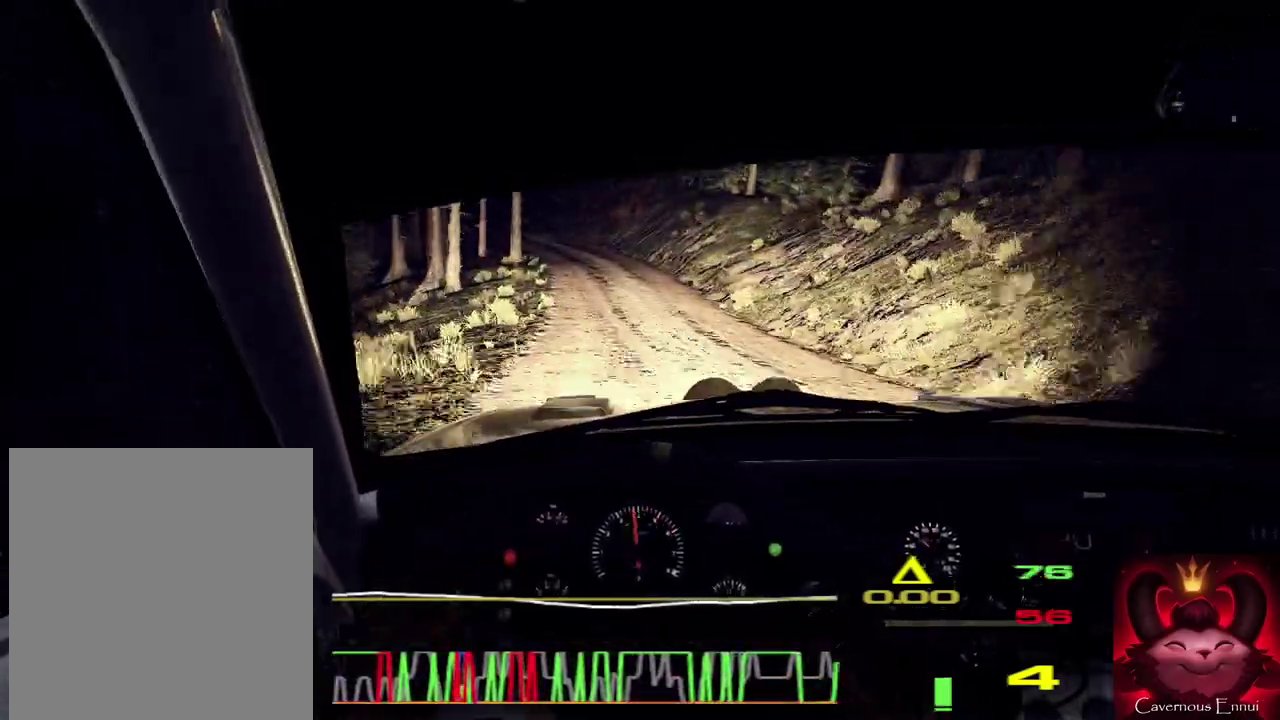
{"dt_ms": 400, "buttons": ["L2"], "left_stick": "left", "right_stick": "center", "events": [[167, "L2", "down"], [233, "right_stick", "up"], [267, "L2", "up"], [300, "left_stick", "center"], [367, "right_stick", "center"], [400, "L2", "down"], [400, "left_stick", "left"]]}
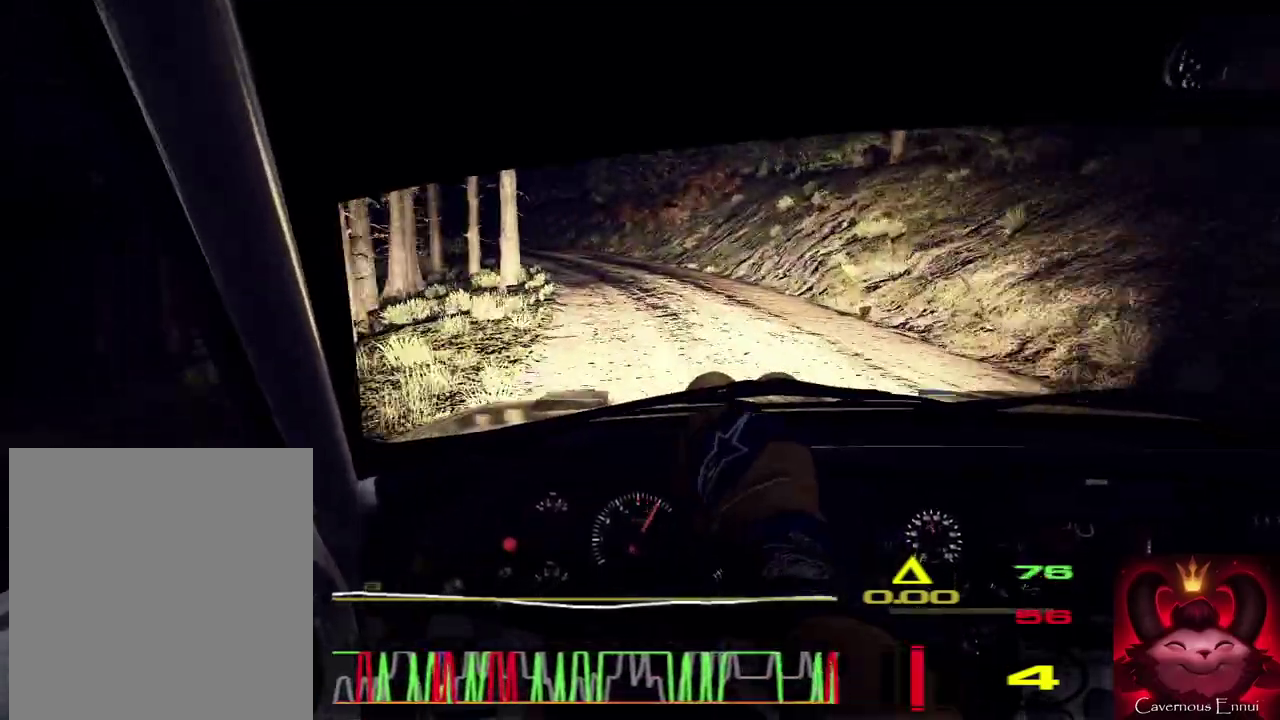
{"dt_ms": 600, "buttons": [], "left_stick": "center", "right_stick": "center", "events": [[100, "L2", "up"], [233, "left_stick", "center"], [267, "L2", "down"], [367, "L2", "up"]]}
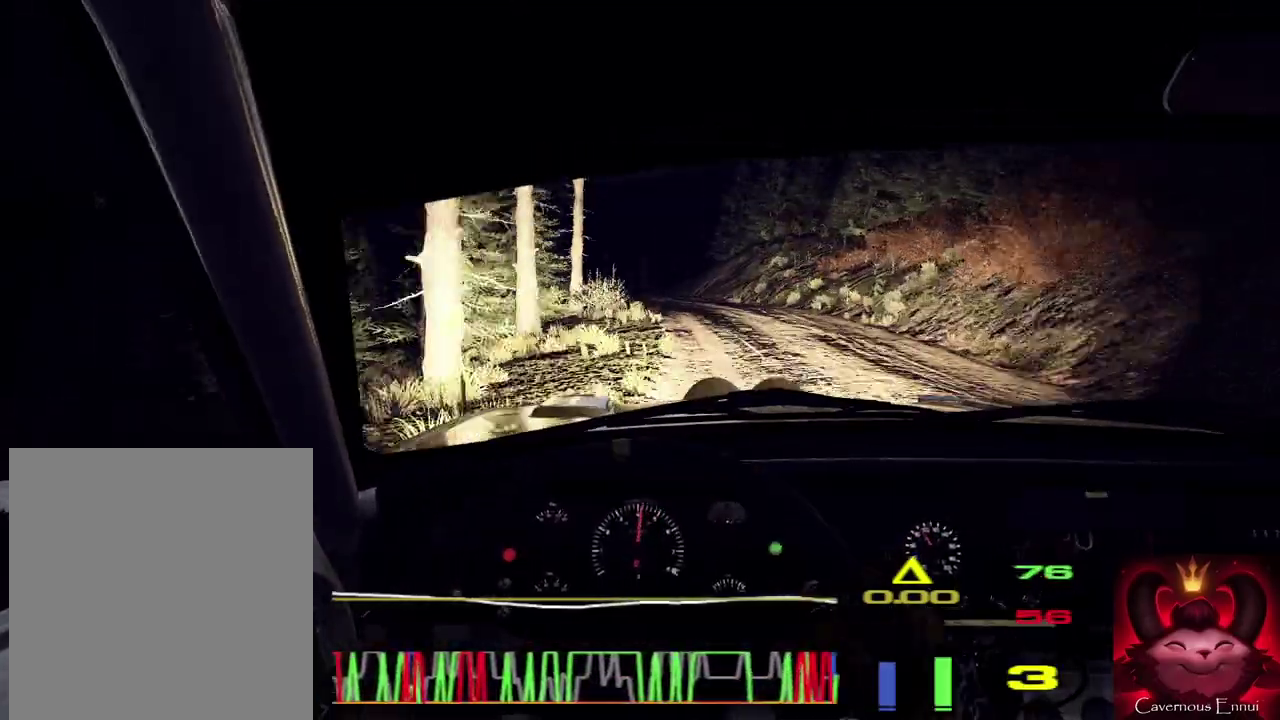
{"dt_ms": 300, "buttons": [], "left_stick": "center", "right_stick": "center", "events": [[167, "left_stick", "right"], [267, "left_stick", "center"]]}
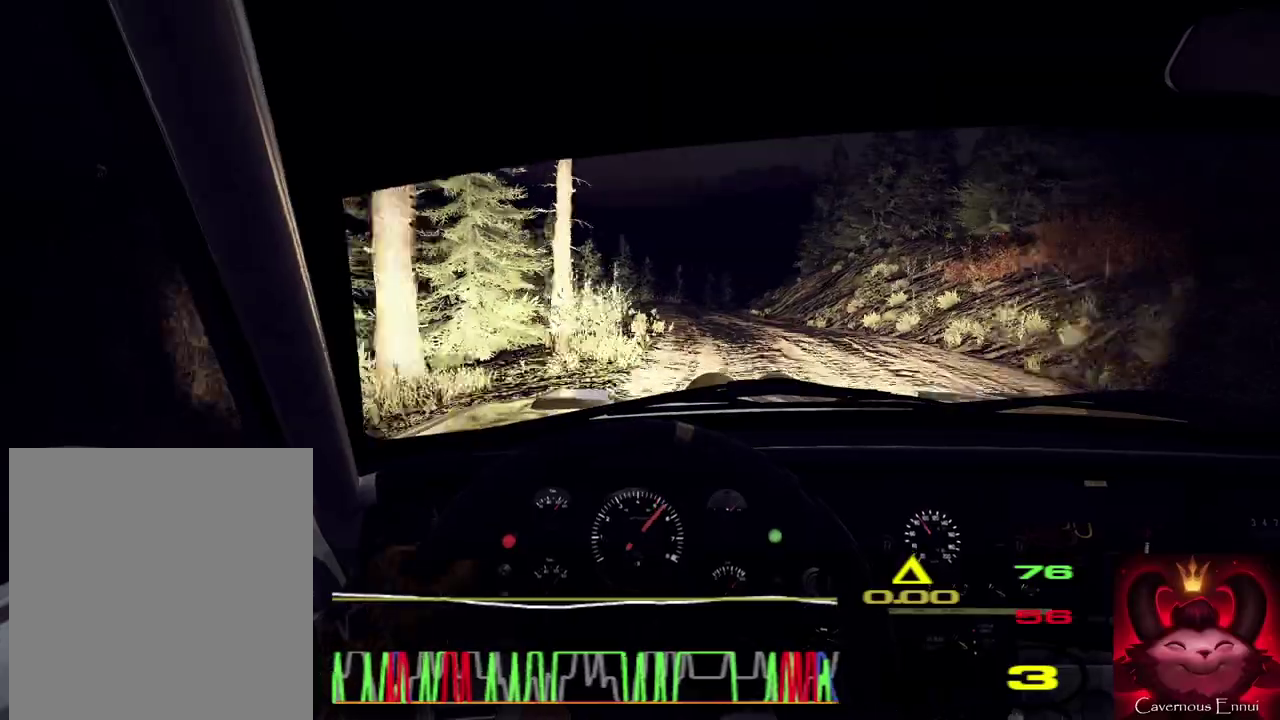
{"dt_ms": 800, "buttons": [], "left_stick": "right", "right_stick": "center", "events": [[67, "right_stick", "up"], [100, "left_stick", "left"], [167, "right_stick", "center"], [367, "left_stick", "center"], [467, "left_stick", "left"], [600, "left_stick", "center"], [633, "right_stick", "up"], [733, "right_stick", "center"], [800, "left_stick", "right"]]}
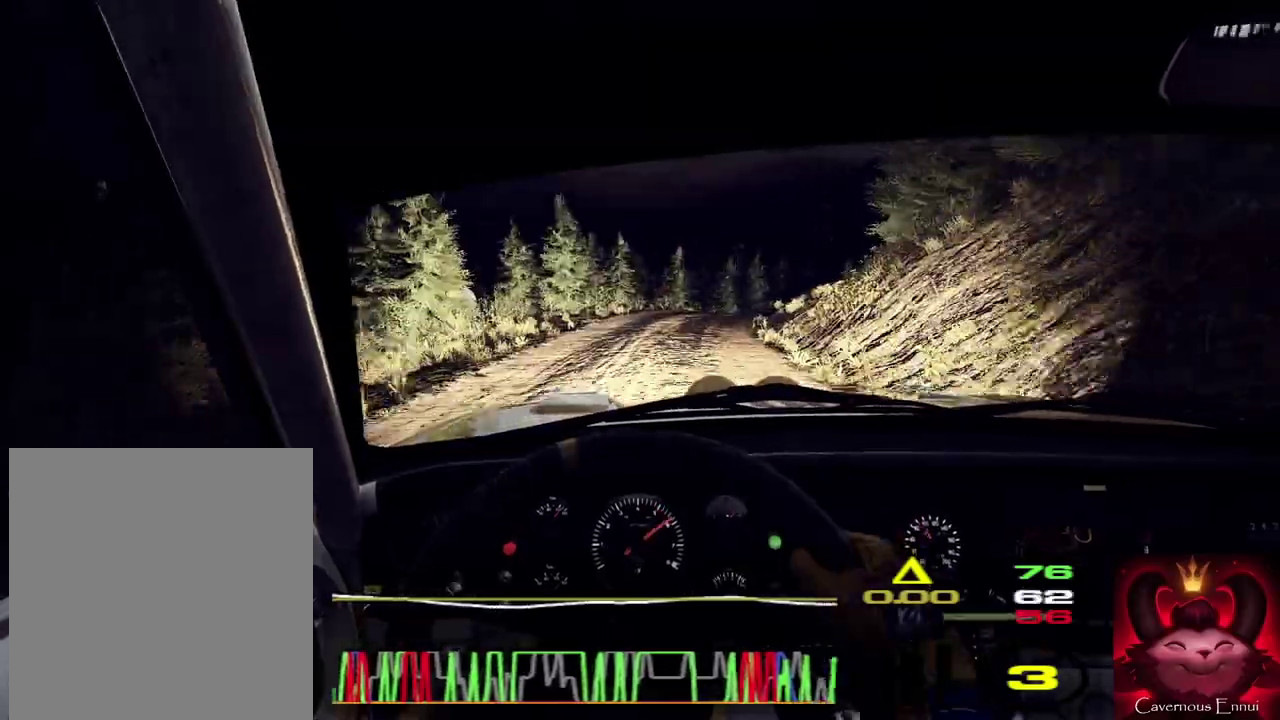
{"dt_ms": 400, "buttons": [], "left_stick": "right", "right_stick": "center", "events": [[100, "L2", "down"], [200, "L2", "up"], [300, "L2", "down"], [400, "L2", "up"]]}
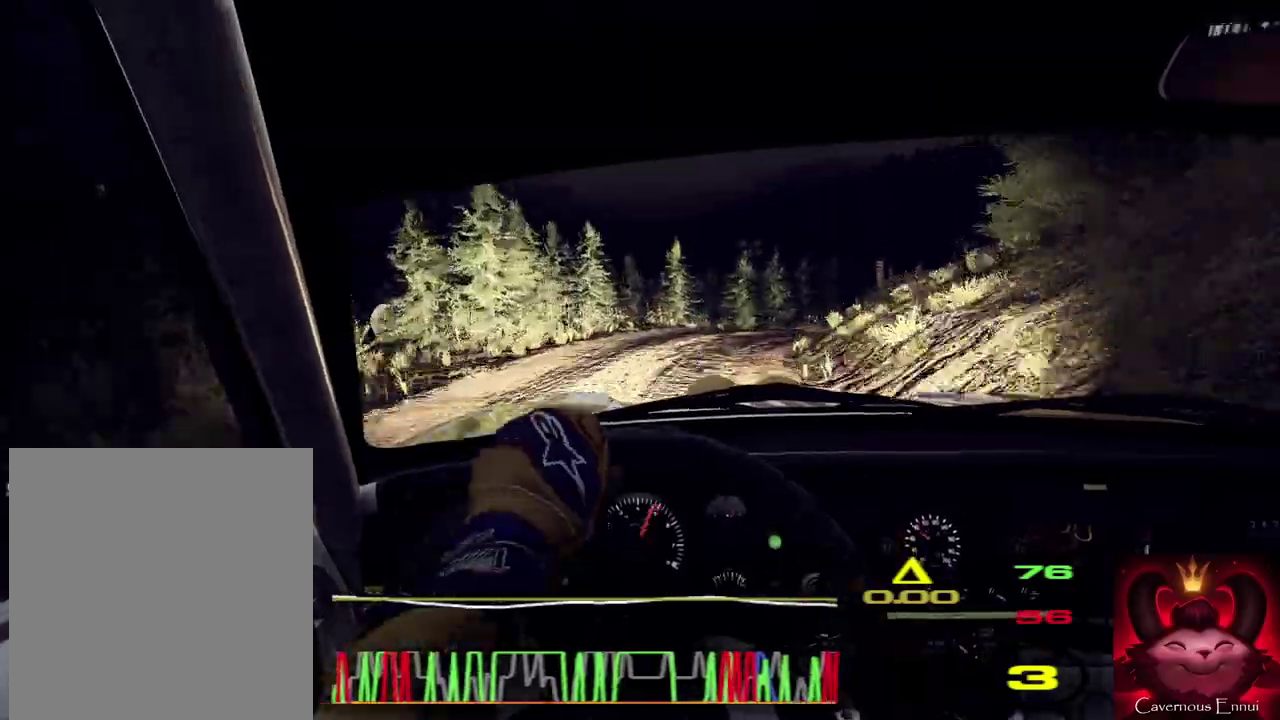
{"dt_ms": 500, "buttons": [], "left_stick": "right", "right_stick": "center", "events": [[100, "L2", "down"], [167, "L2", "up"], [233, "left_stick", "center"], [367, "right_stick", "up"], [400, "L2", "down"], [400, "left_stick", "right"], [467, "right_stick", "center"], [500, "L2", "up"]]}
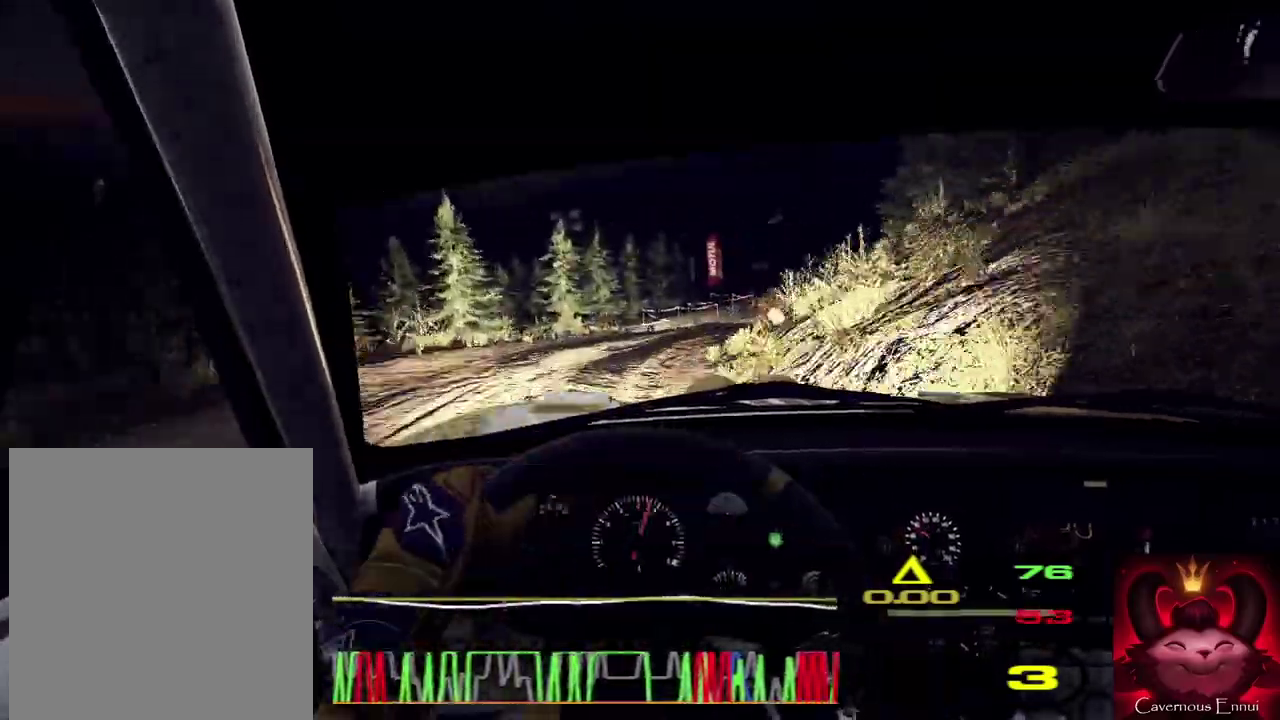
{"dt_ms": 500, "buttons": [], "left_stick": "center", "right_stick": "up", "events": [[133, "left_stick", "center"], [300, "left_stick", "down-left"], [433, "left_stick", "center"], [433, "right_stick", "up"]]}
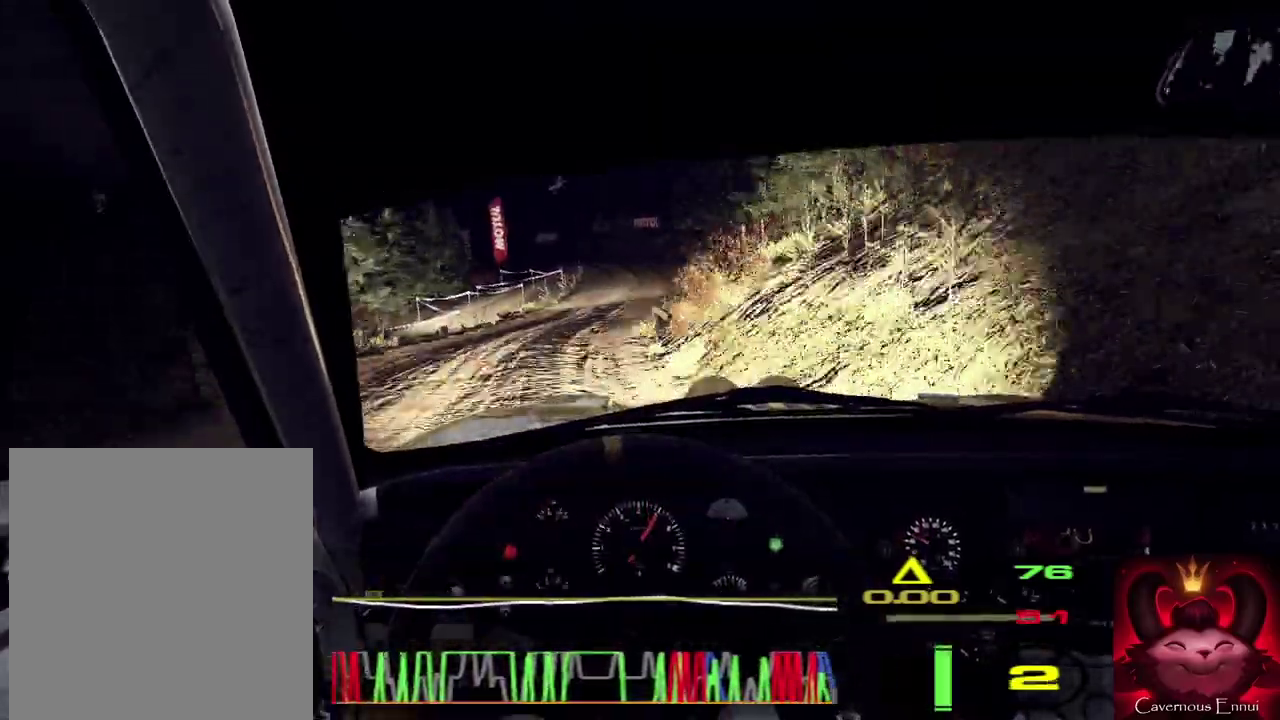
{"dt_ms": 300, "buttons": [], "left_stick": "center", "right_stick": "center", "events": [[67, "right_stick", "center"], [167, "left_stick", "right"], [233, "left_stick", "center"]]}
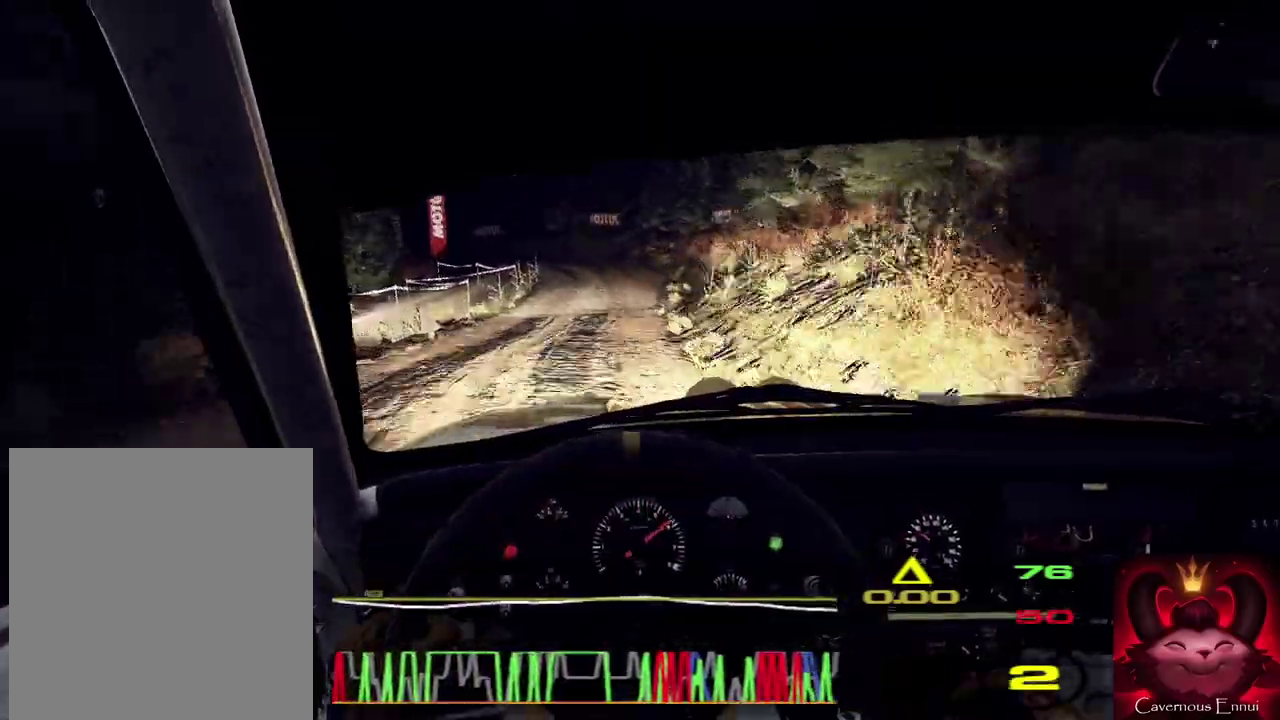
{"dt_ms": 900, "buttons": ["L2"], "left_stick": "left", "right_stick": "center", "events": [[33, "left_stick", "down-left"], [100, "left_stick", "center"], [167, "right_stick", "up"], [267, "left_stick", "right"], [500, "left_stick", "center"], [800, "L2", "down"], [800, "left_stick", "left"], [833, "right_stick", "center"]]}
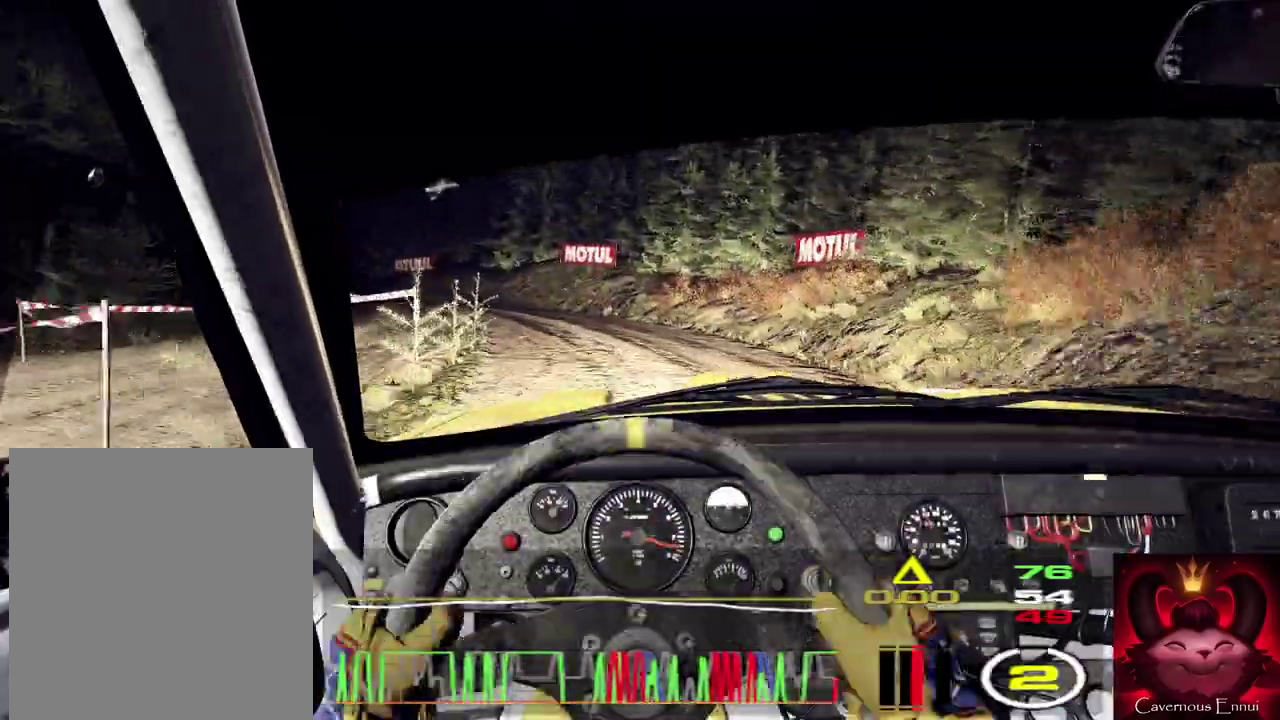
{"dt_ms": 300, "buttons": [], "left_stick": "left", "right_stick": "center", "events": [[33, "L2", "up"], [100, "L2", "down"], [233, "L2", "up"]]}
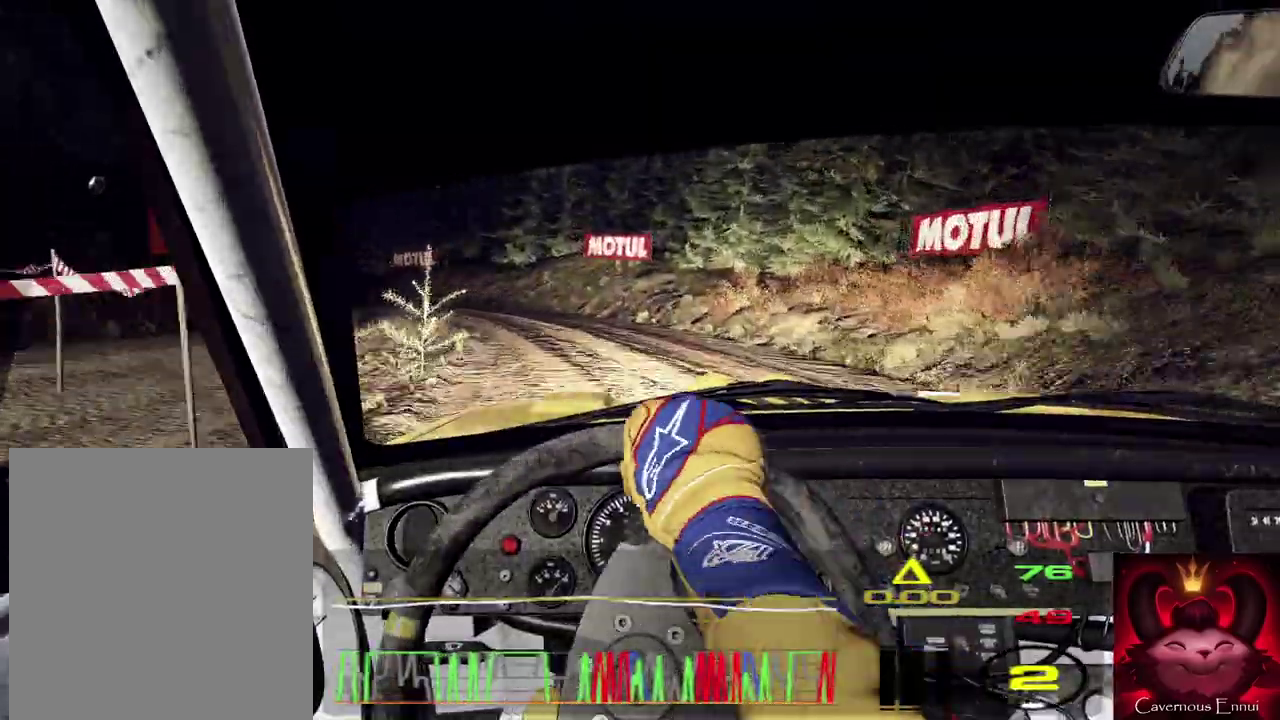
{"dt_ms": 500, "buttons": [], "left_stick": "right", "right_stick": "center", "events": [[100, "L2", "down"], [167, "L2", "up"], [200, "left_stick", "center"], [367, "right_stick", "up"], [500, "left_stick", "right"], [500, "right_stick", "center"]]}
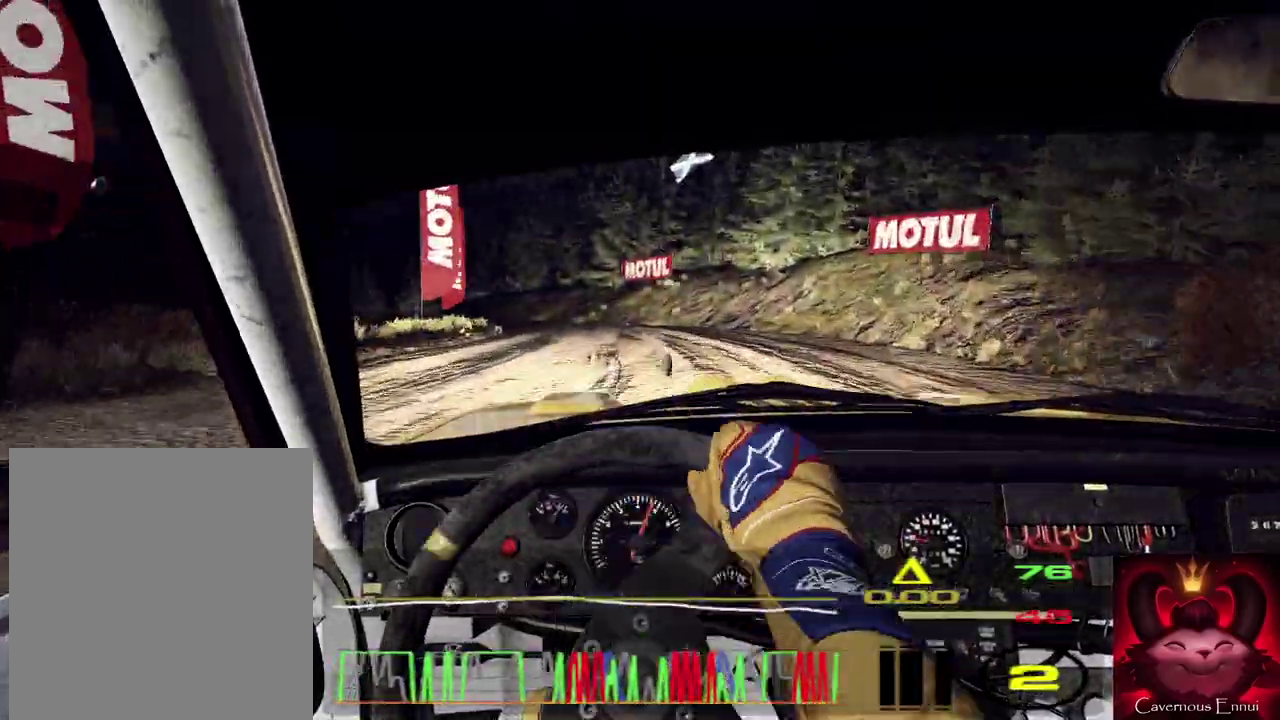
{"dt_ms": 500, "buttons": [], "left_stick": "down-left", "right_stick": "center", "events": [[67, "left_stick", "center"], [233, "left_stick", "down-left"]]}
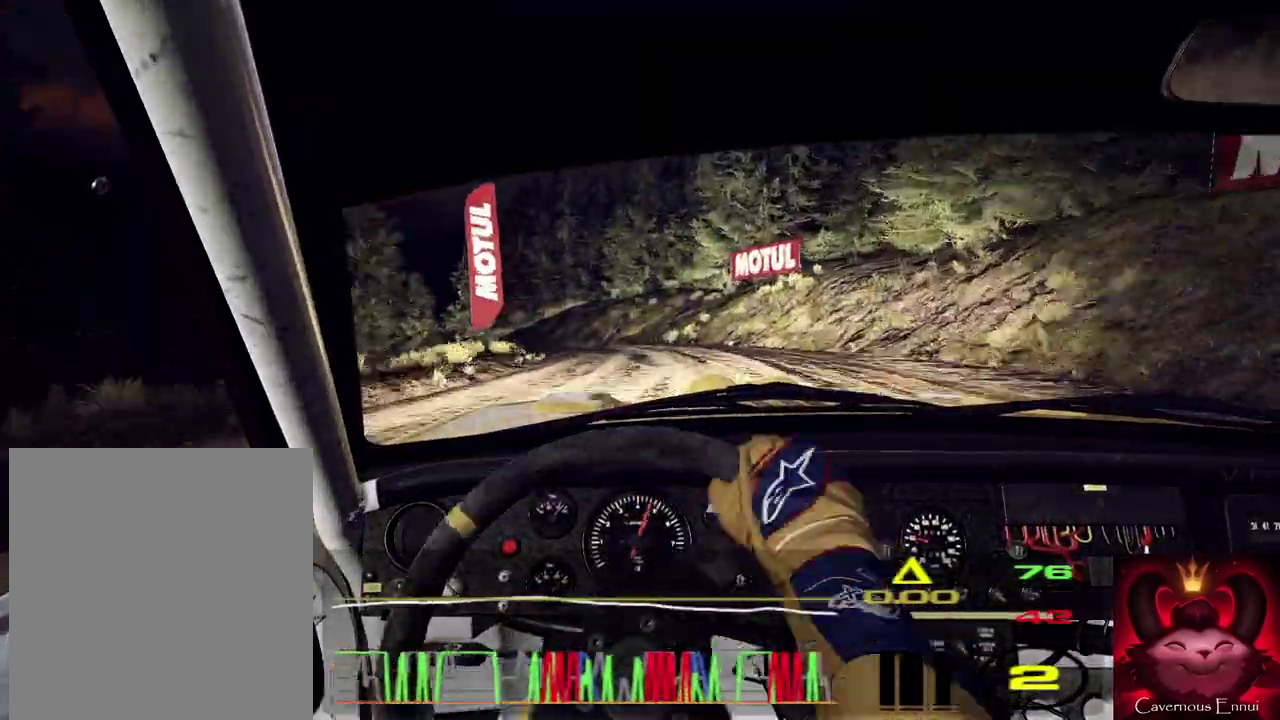
{"dt_ms": 600, "buttons": [], "left_stick": "center", "right_stick": "up", "events": [[167, "right_stick", "up"], [367, "left_stick", "center"], [367, "right_stick", "center"], [600, "right_stick", "up"]]}
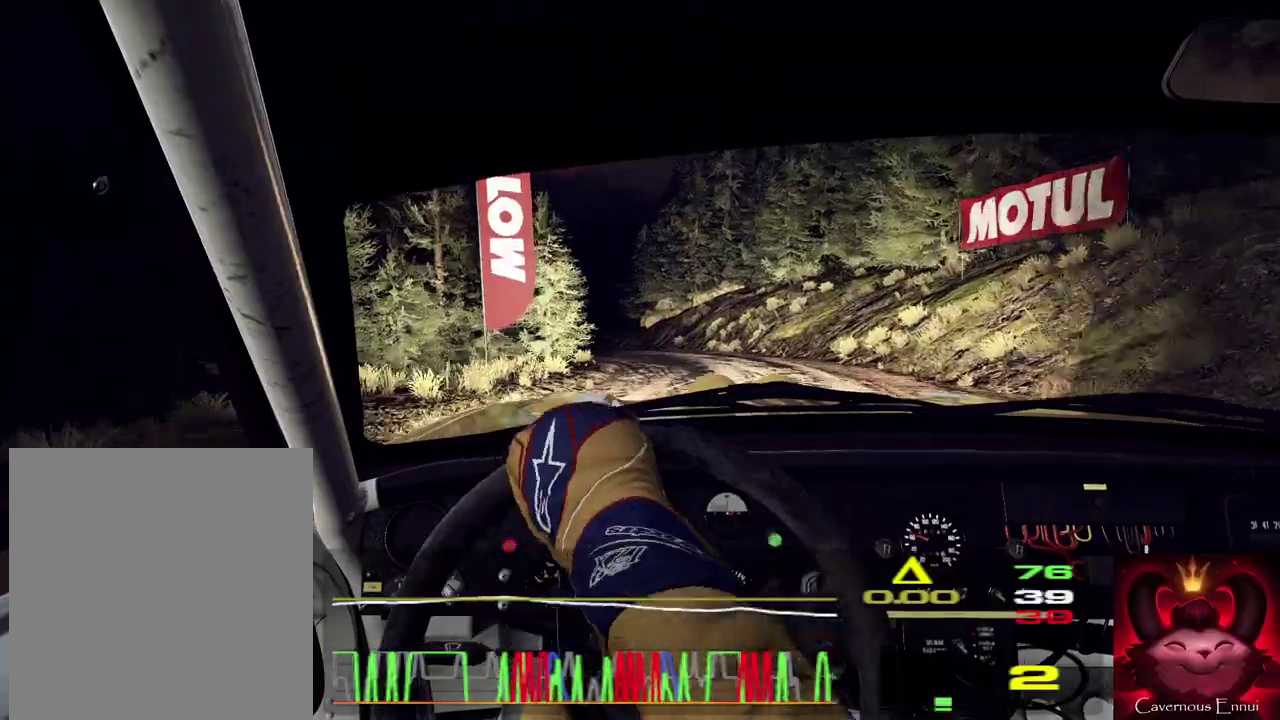
{"dt_ms": 400, "buttons": [], "left_stick": "left", "right_stick": "center", "events": [[267, "right_stick", "center"], [300, "left_stick", "left"]]}
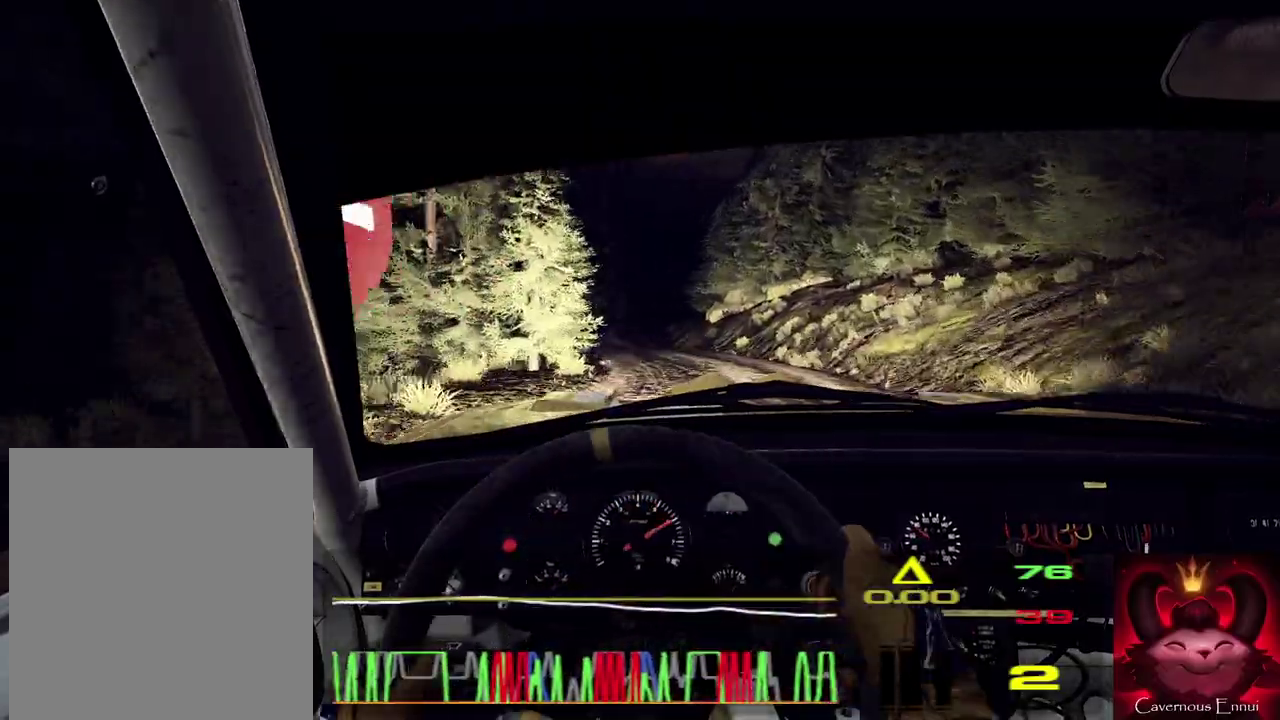
{"dt_ms": 500, "buttons": [], "left_stick": "center", "right_stick": "up", "events": [[100, "right_stick", "up"], [200, "left_stick", "center"], [333, "left_stick", "left"], [433, "left_stick", "center"]]}
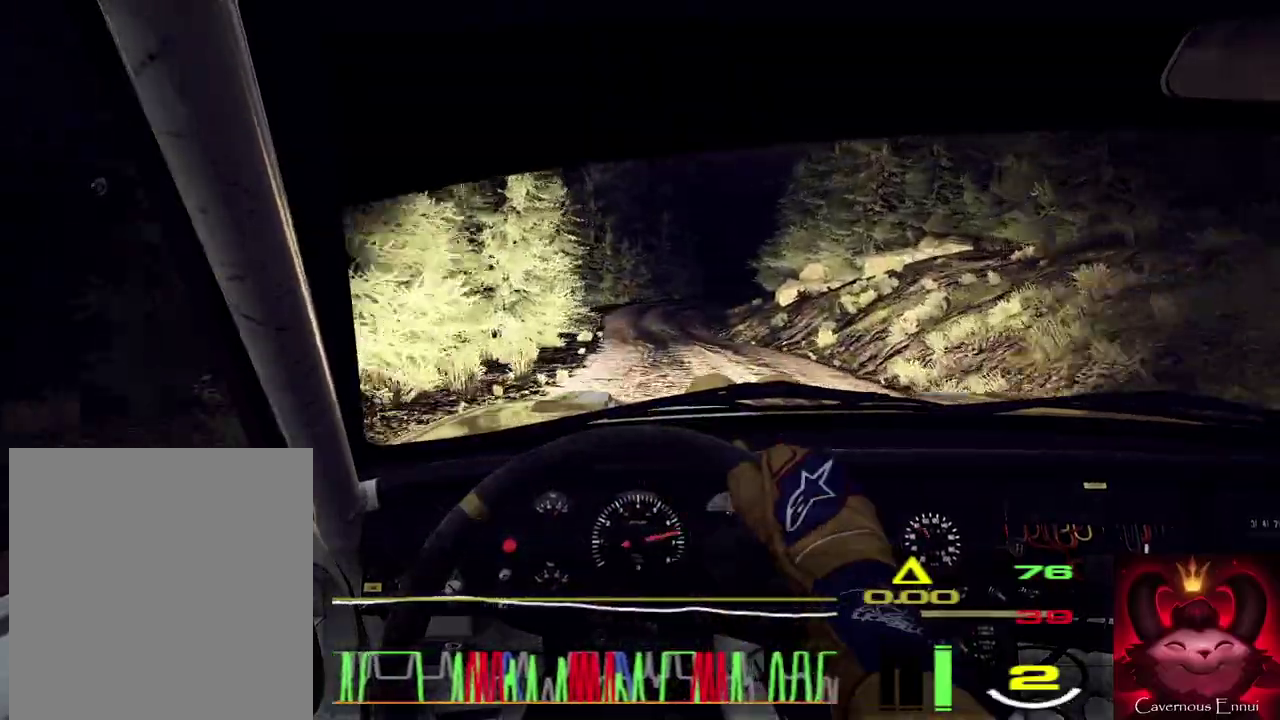
{"dt_ms": 500, "buttons": [], "left_stick": "center", "right_stick": "up", "events": [[267, "left_stick", "right"], [500, "left_stick", "center"]]}
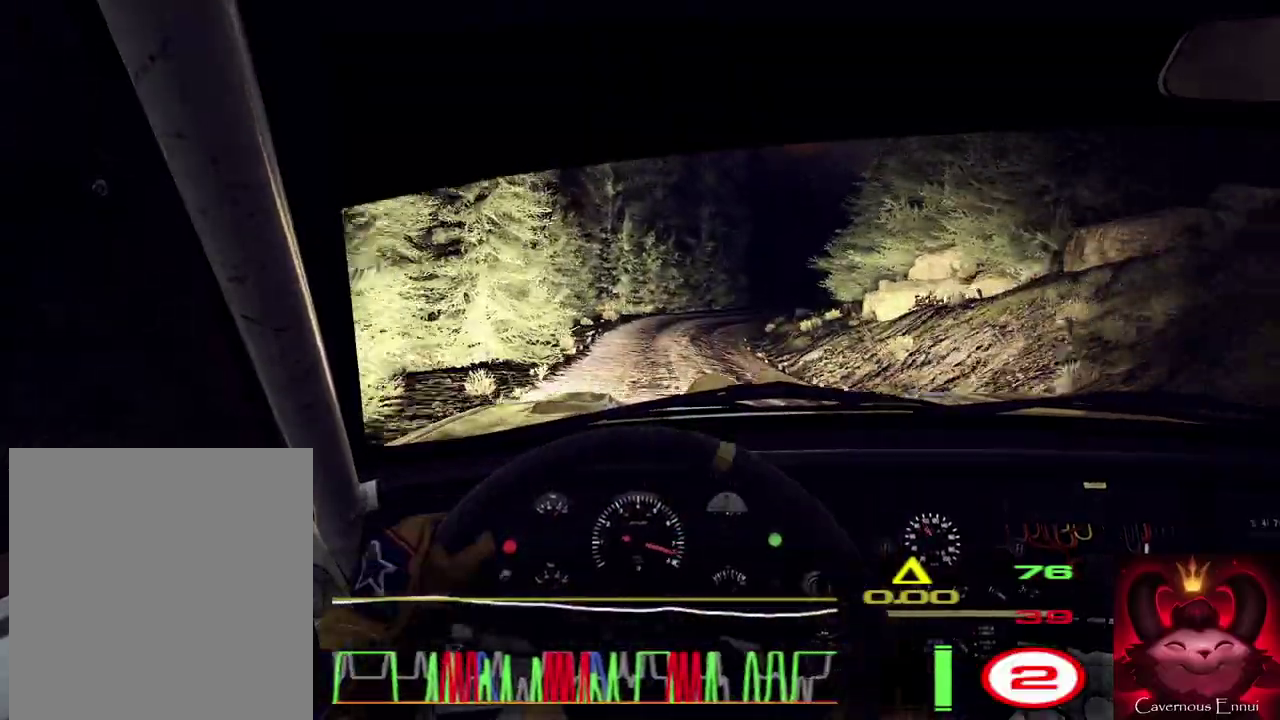
{"dt_ms": 500, "buttons": [], "left_stick": "right", "right_stick": "up", "events": [[267, "left_stick", "right"]]}
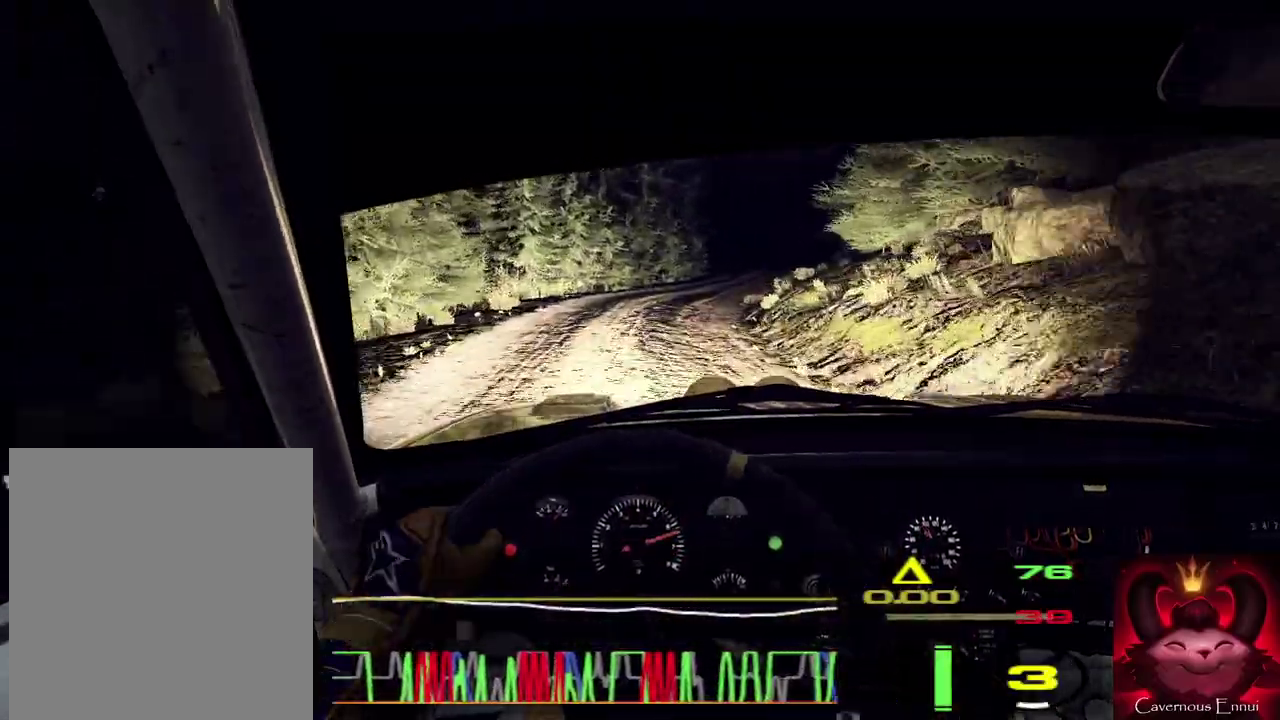
{"dt_ms": 500, "buttons": [], "left_stick": "center", "right_stick": "up", "events": [[133, "left_stick", "center"], [300, "left_stick", "right"], [467, "left_stick", "center"]]}
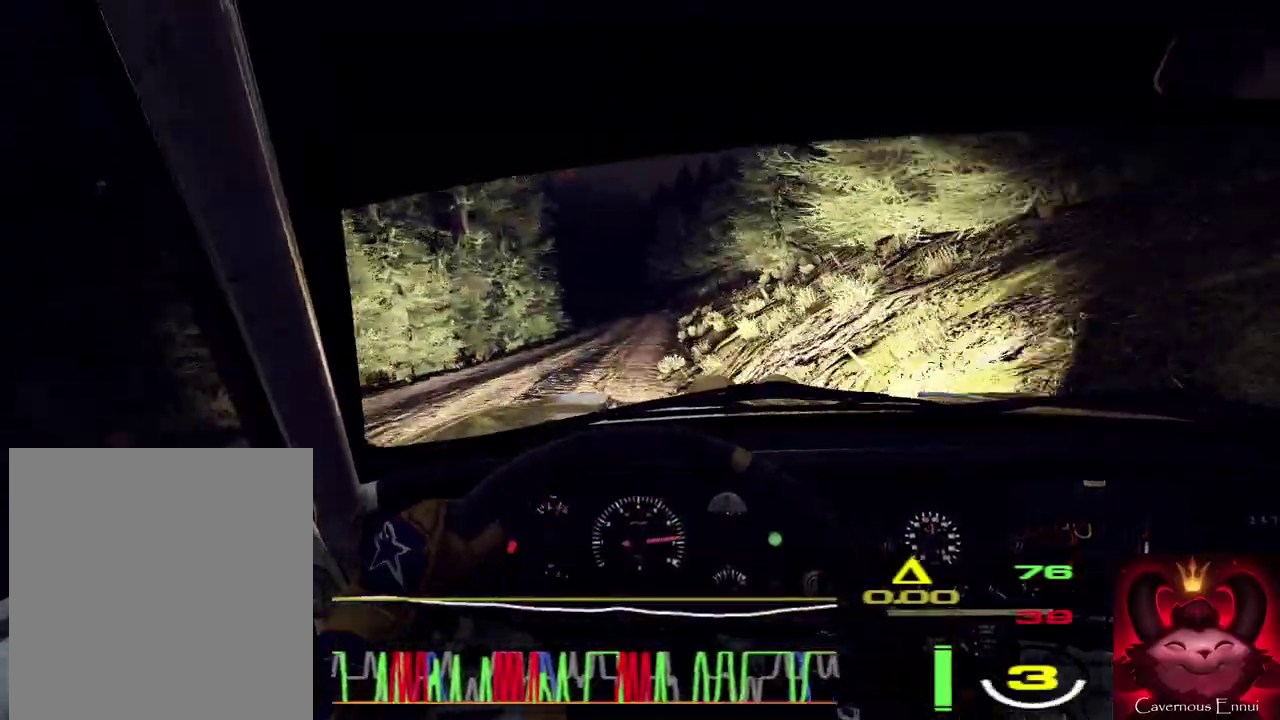
{"dt_ms": 500, "buttons": [], "left_stick": "center", "right_stick": "up", "events": [[100, "left_stick", "down-left"], [367, "left_stick", "center"]]}
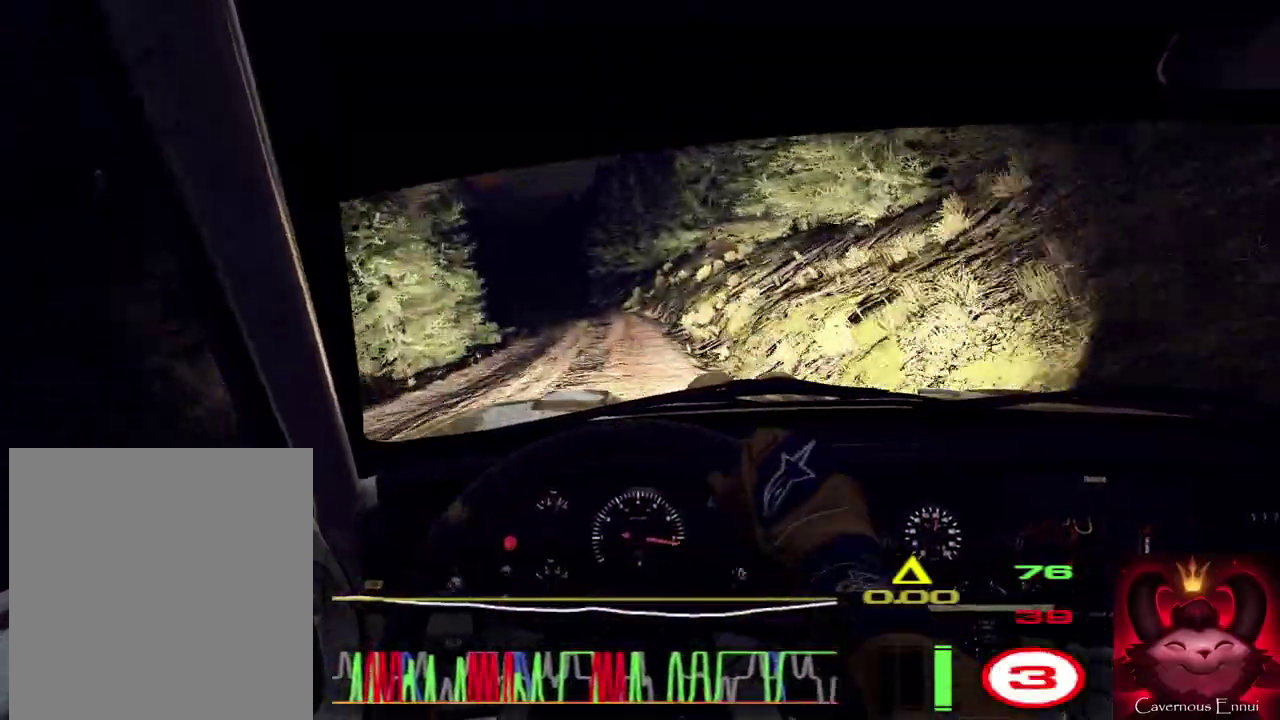
{"dt_ms": 500, "buttons": [], "left_stick": "center", "right_stick": "up", "events": [[100, "left_stick", "down-left"], [300, "right_stick", "center"], [367, "left_stick", "center"], [500, "right_stick", "up"]]}
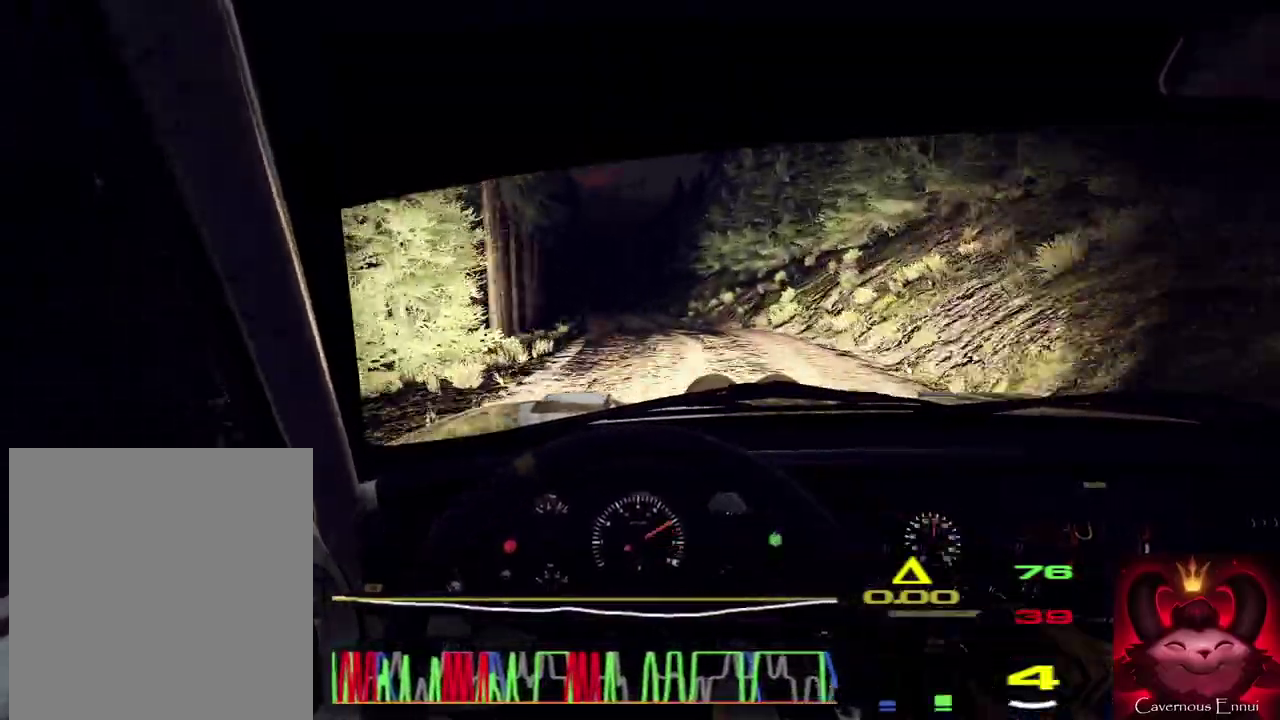
{"dt_ms": 500, "buttons": [], "left_stick": "center", "right_stick": "up", "events": [[100, "right_stick", "center"], [200, "left_stick", "down-left"], [333, "left_stick", "center"], [367, "right_stick", "up"]]}
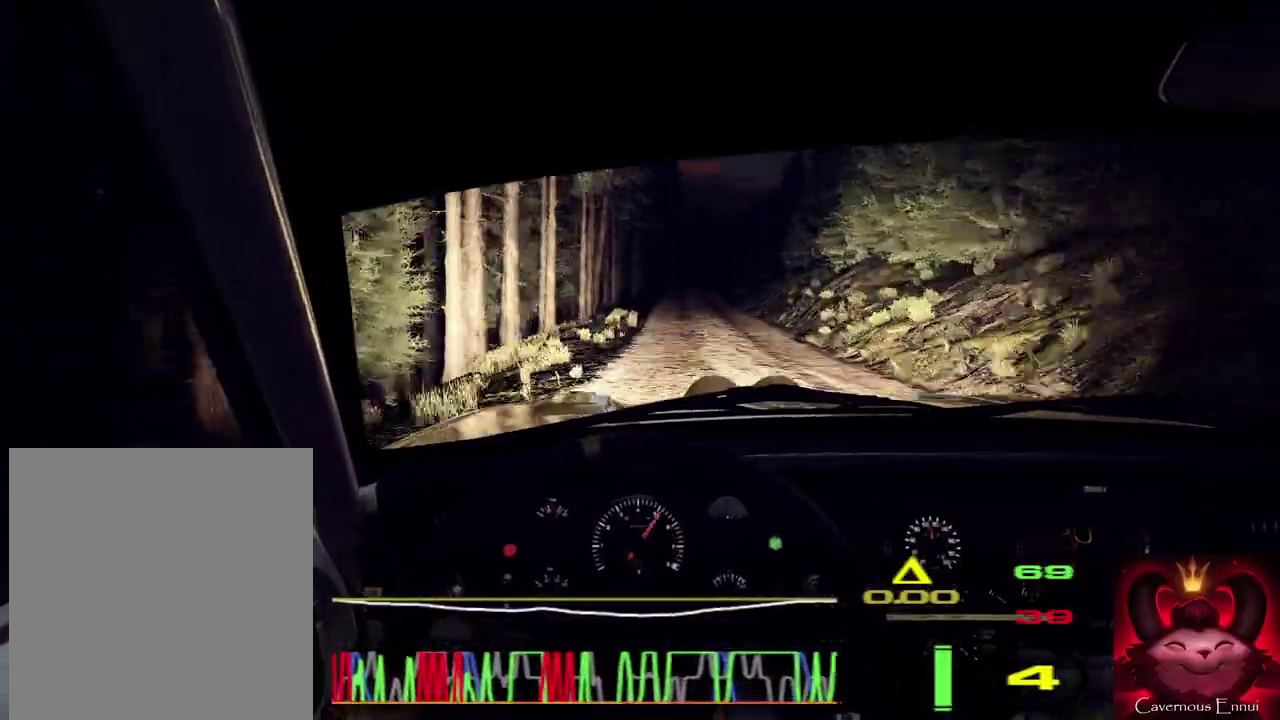
{"dt_ms": 400, "buttons": [], "left_stick": "center", "right_stick": "up", "events": [[33, "left_stick", "right"], [233, "left_stick", "center"]]}
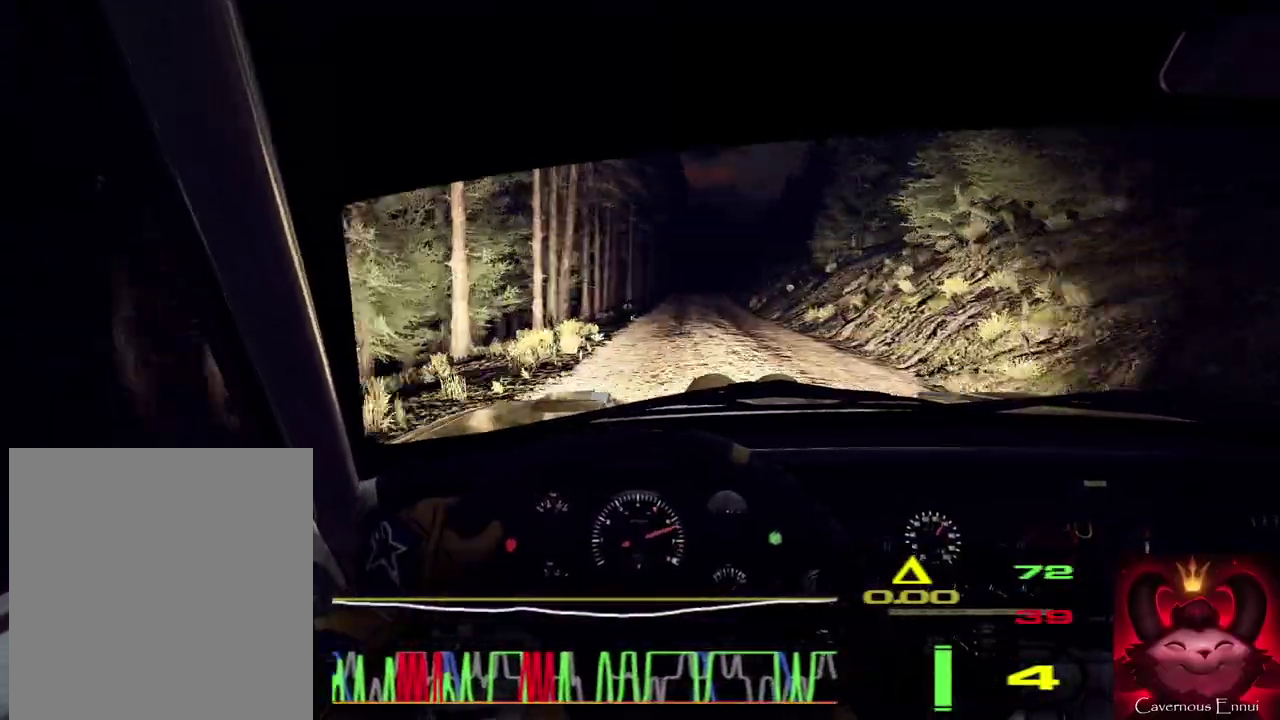
{"dt_ms": 600, "buttons": [], "left_stick": "center", "right_stick": "up", "events": [[33, "left_stick", "right"], [133, "left_stick", "center"], [300, "left_stick", "down-left"], [533, "left_stick", "center"]]}
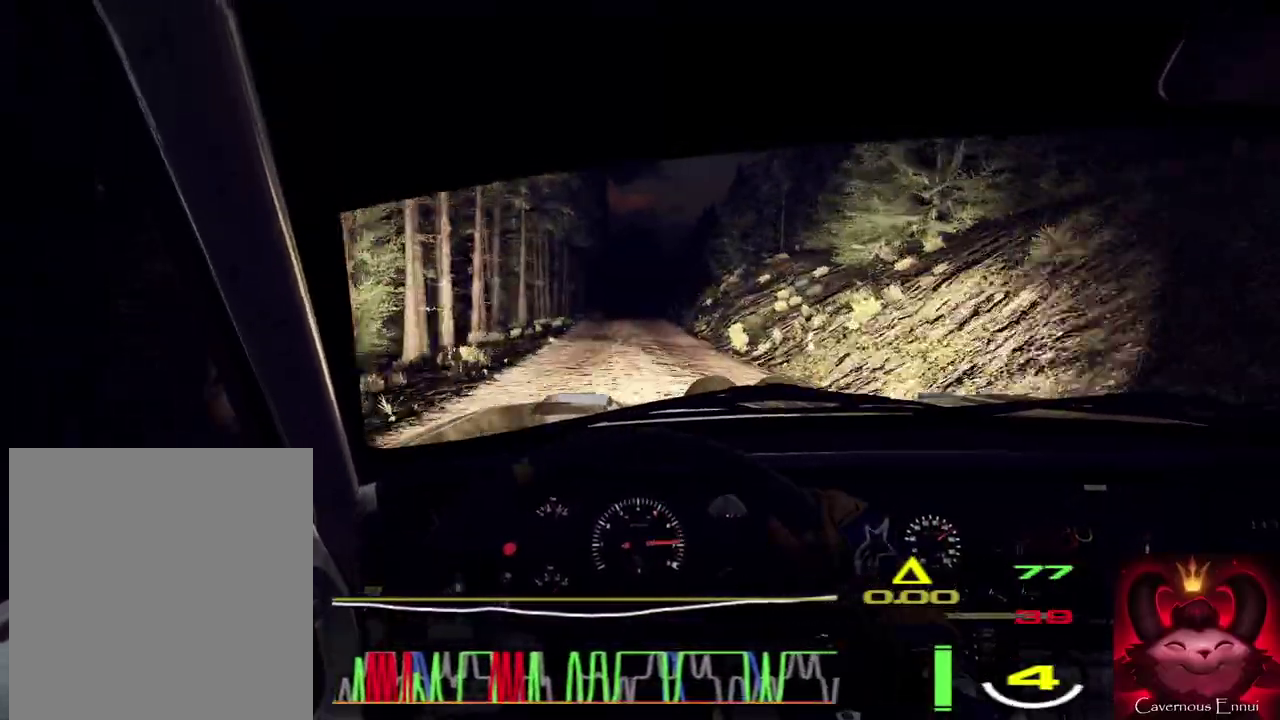
{"dt_ms": 400, "buttons": [], "left_stick": "right", "right_stick": "up", "events": [[67, "left_stick", "left"], [167, "left_stick", "center"], [367, "left_stick", "right"]]}
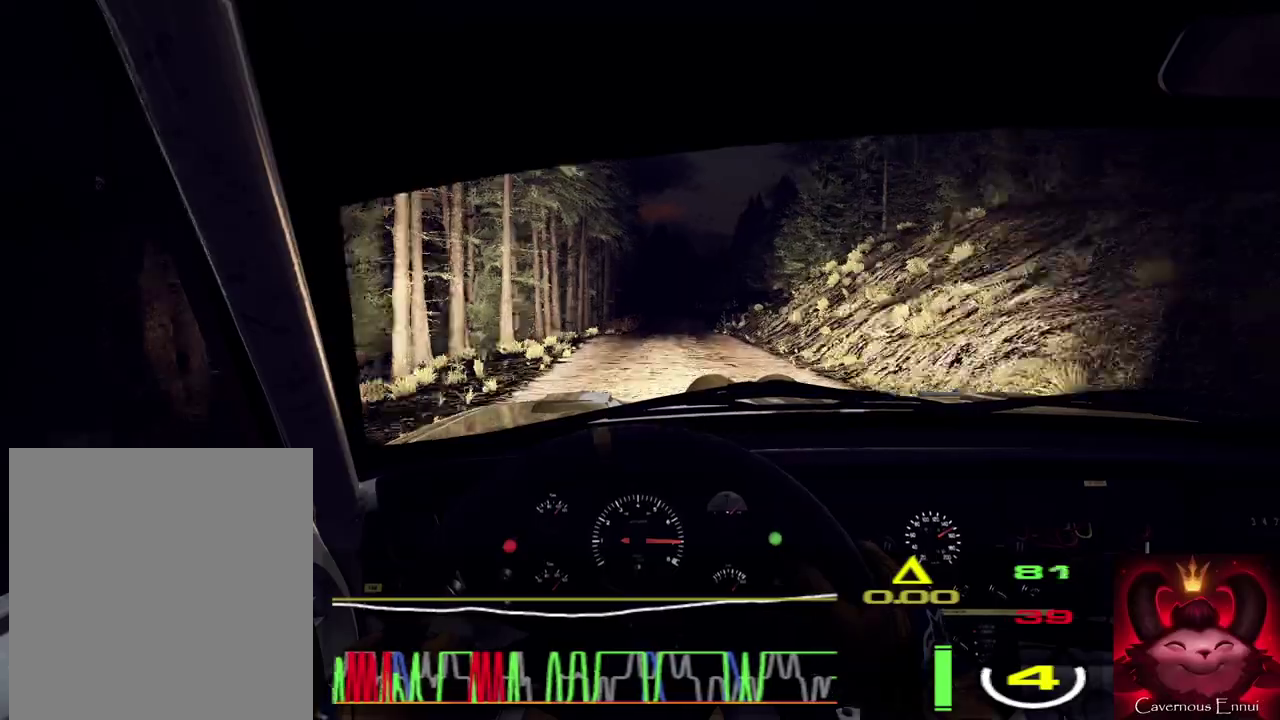
{"dt_ms": 600, "buttons": [], "left_stick": "right", "right_stick": "center", "events": [[133, "right_stick", "center"], [267, "left_stick", "center"], [367, "left_stick", "right"]]}